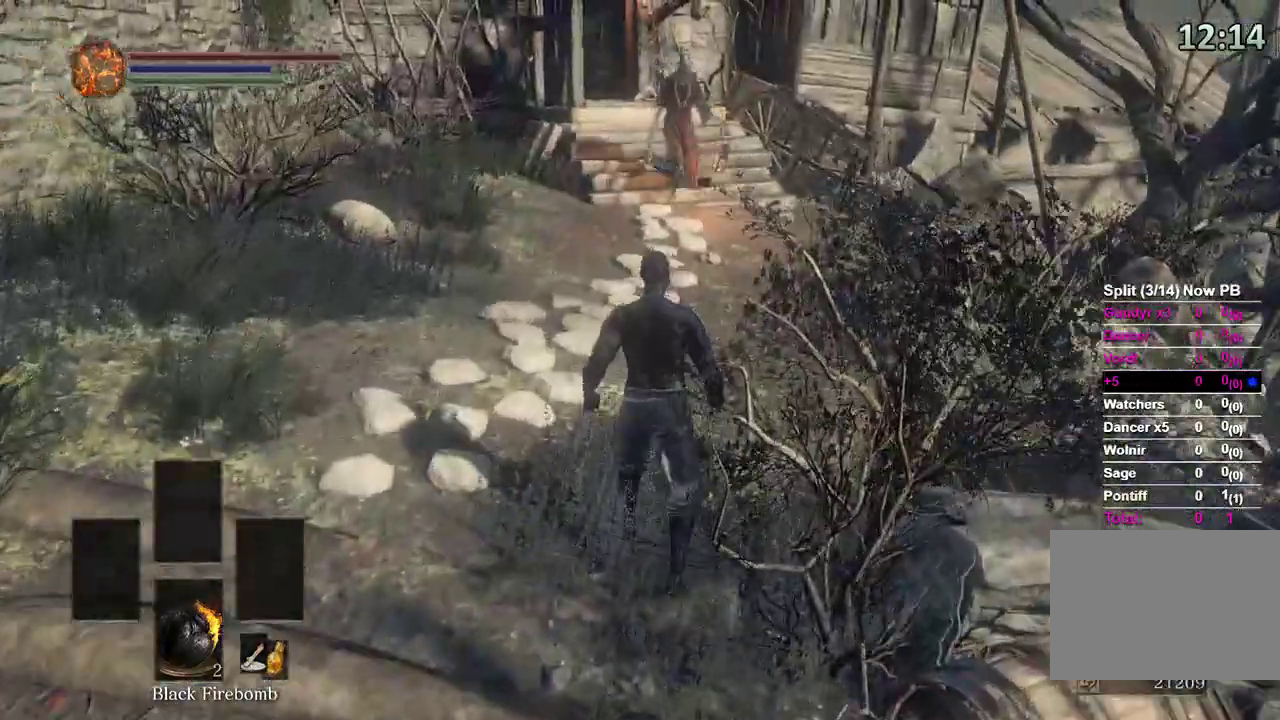
Gameplay with a controller (Xbox layout); each line is a JSON object with the inputs held at the frame after it. "events" lists button and stick changes between this image and that frame as [ms after this image, input, new state], when the widget could be followed in between. Not read: START.
{"buttons": [], "left_stick": "down", "right_stick": "center", "events": [[433, "left_stick", "down"], [433, "right_stick", "up-left"], [500, "right_stick", "center"]]}
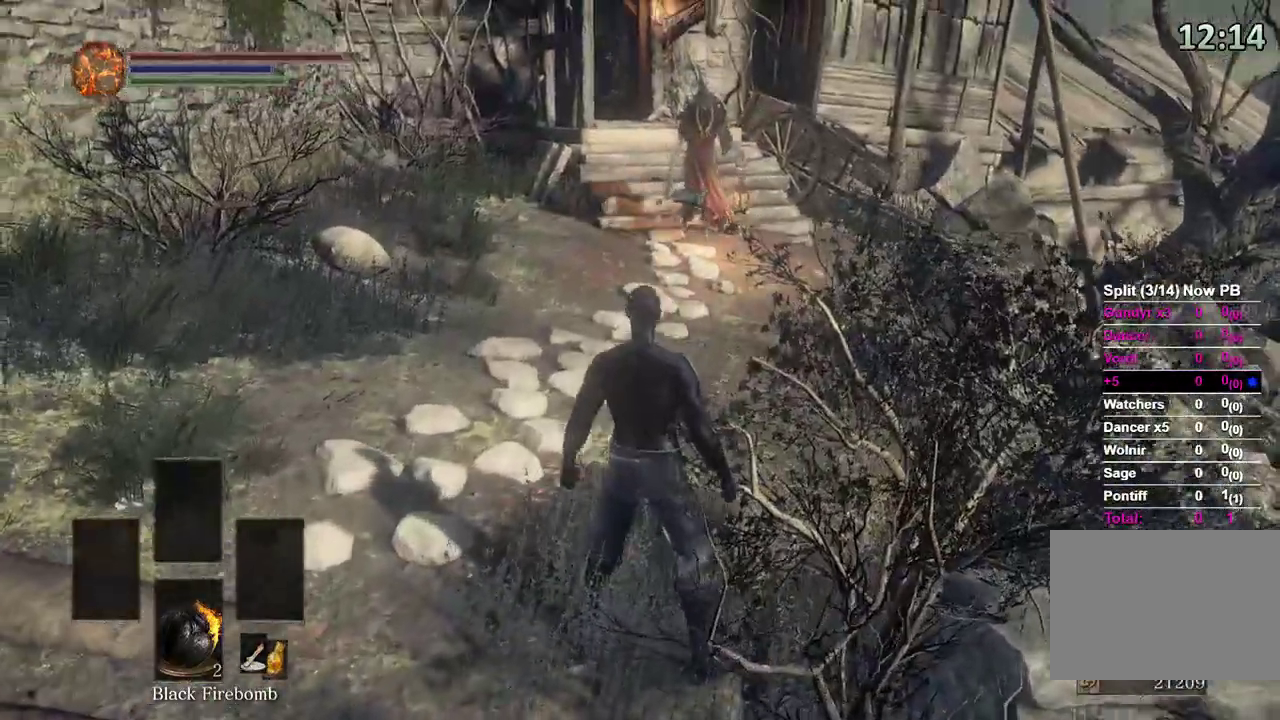
{"buttons": [], "left_stick": "up", "right_stick": "center", "events": [[133, "left_stick", "center"], [267, "left_stick", "up"]]}
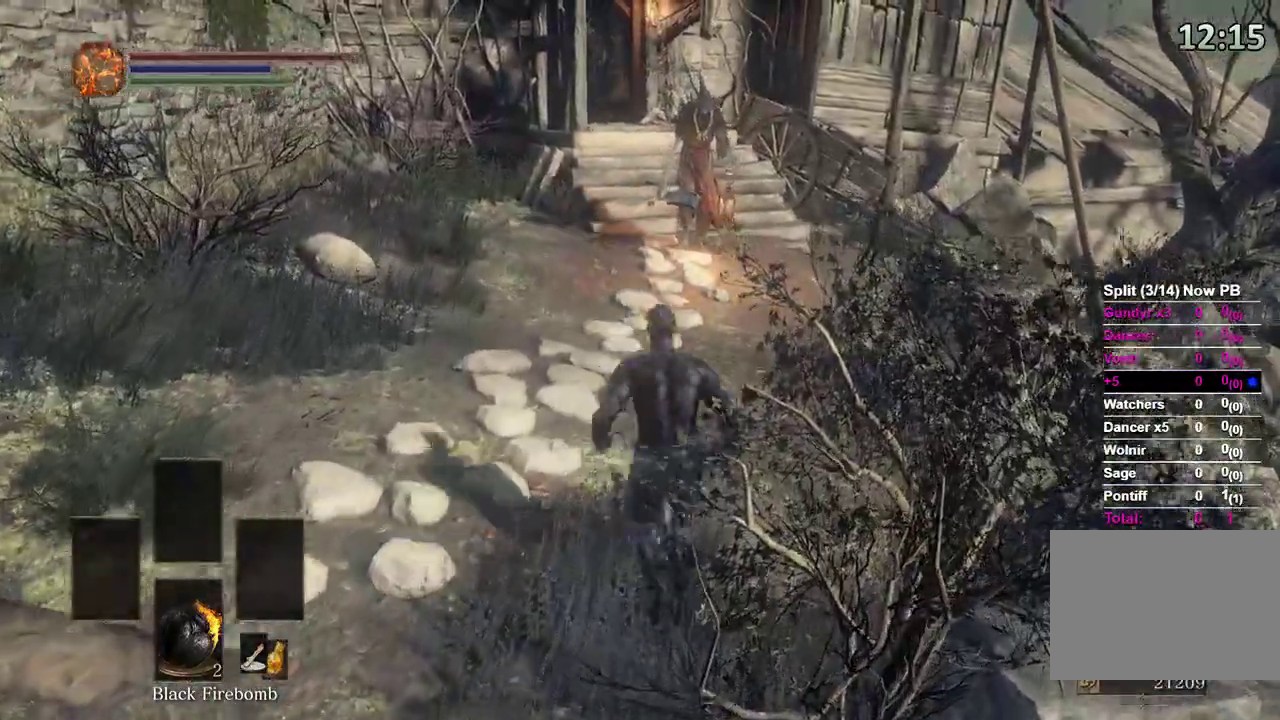
{"buttons": [], "left_stick": "down-left", "right_stick": "center", "events": [[167, "left_stick", "down-left"]]}
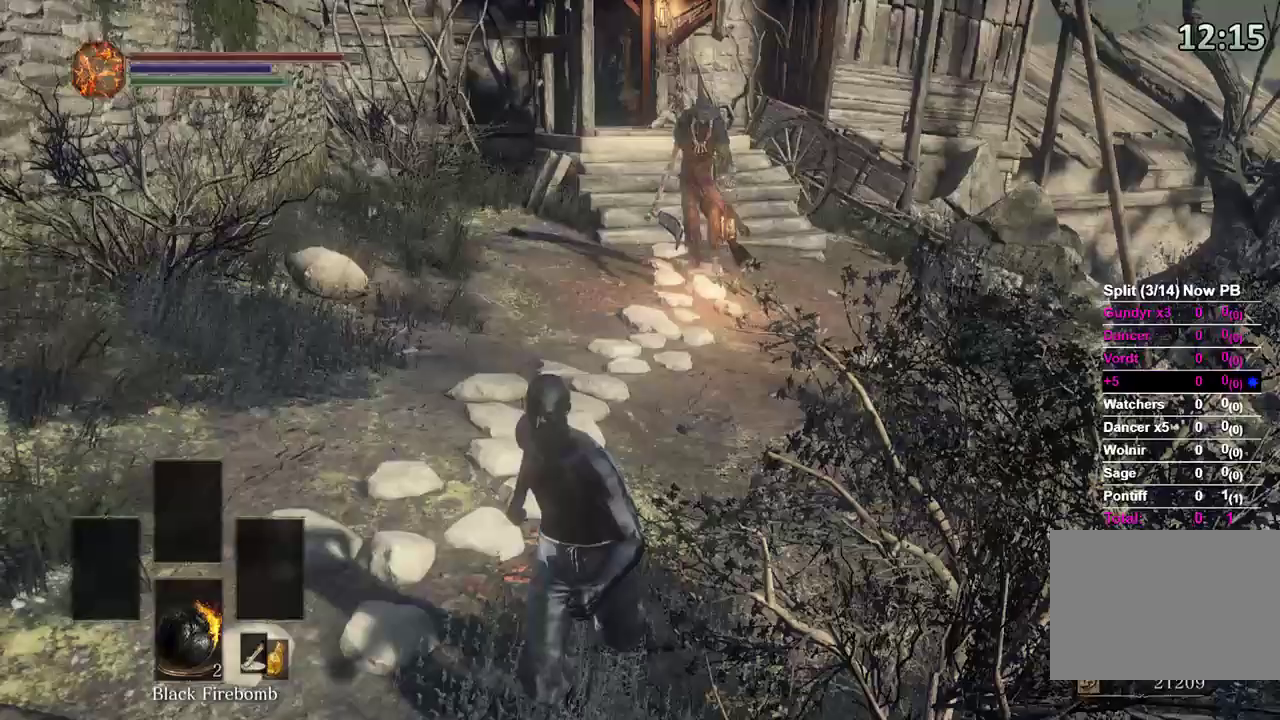
{"buttons": [], "left_stick": "center", "right_stick": "center", "events": [[200, "left_stick", "down"], [267, "right_stick", "up-right"], [400, "right_stick", "center"], [467, "left_stick", "center"]]}
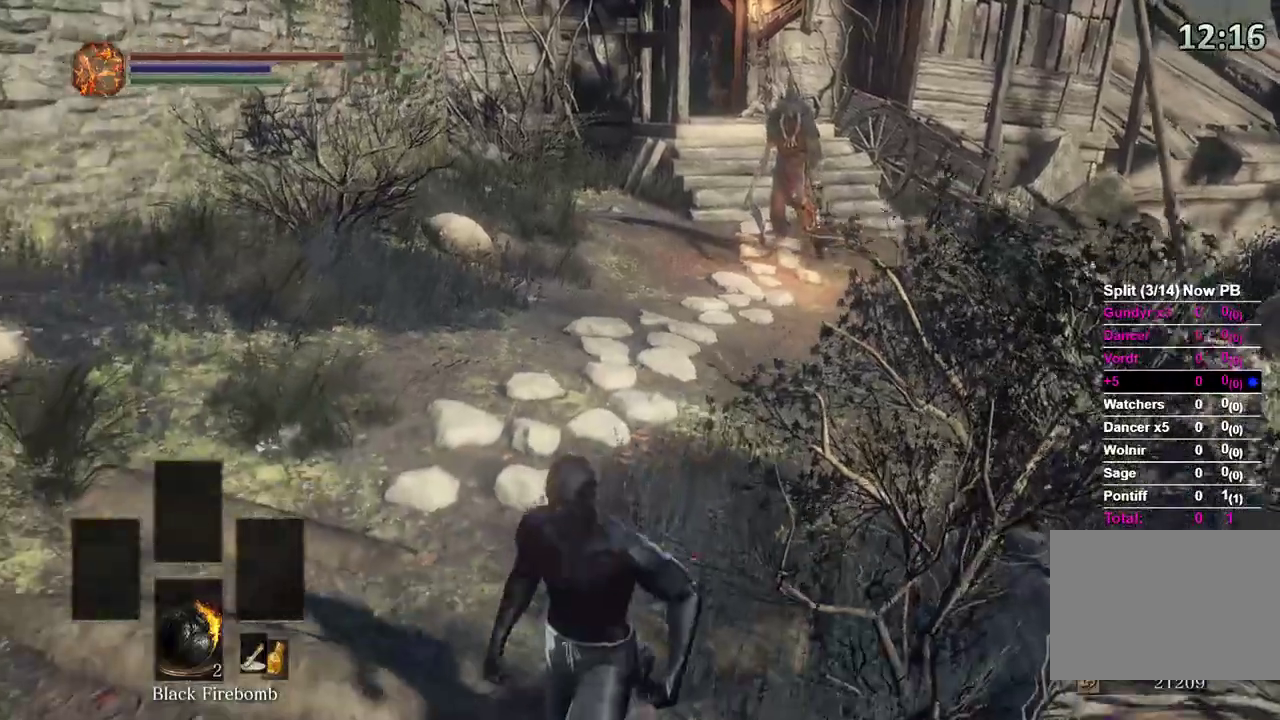
{"buttons": [], "left_stick": "center", "right_stick": "center", "events": [[200, "left_stick", "down"], [233, "right_stick", "right"], [367, "right_stick", "center"], [467, "left_stick", "center"]]}
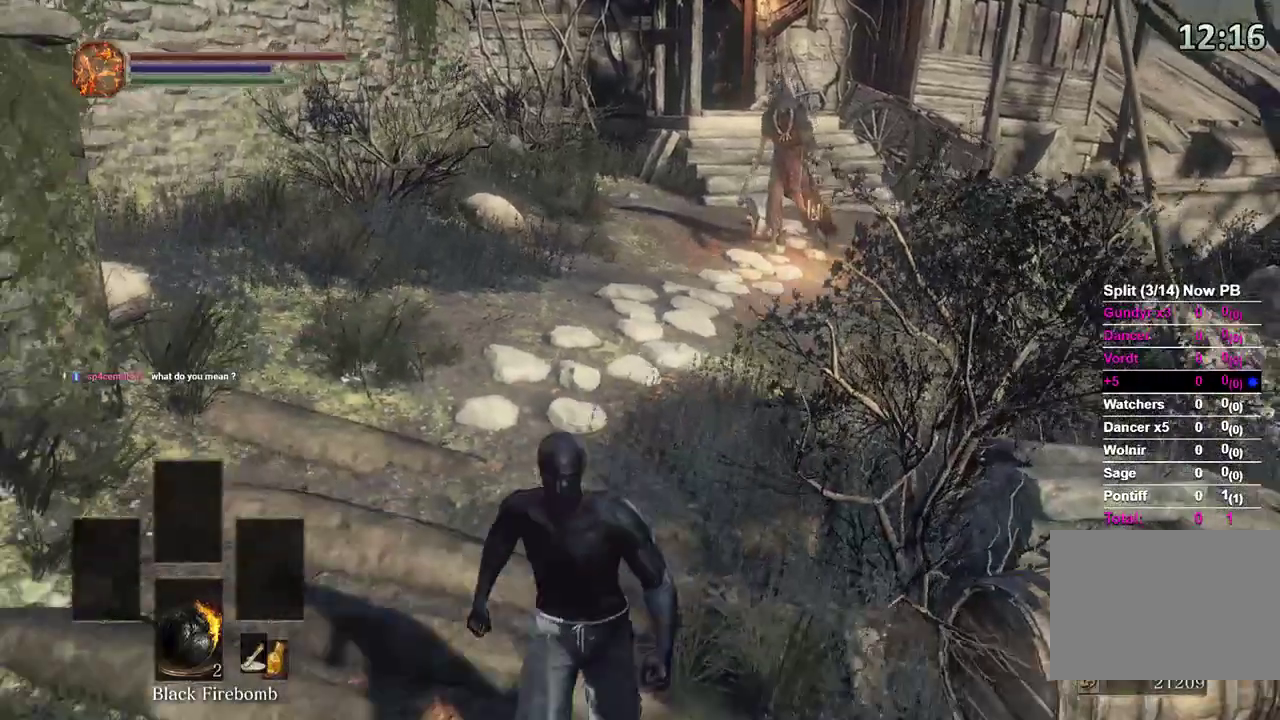
{"buttons": [], "left_stick": "center", "right_stick": "center", "events": [[333, "right_stick", "up-right"], [467, "right_stick", "center"]]}
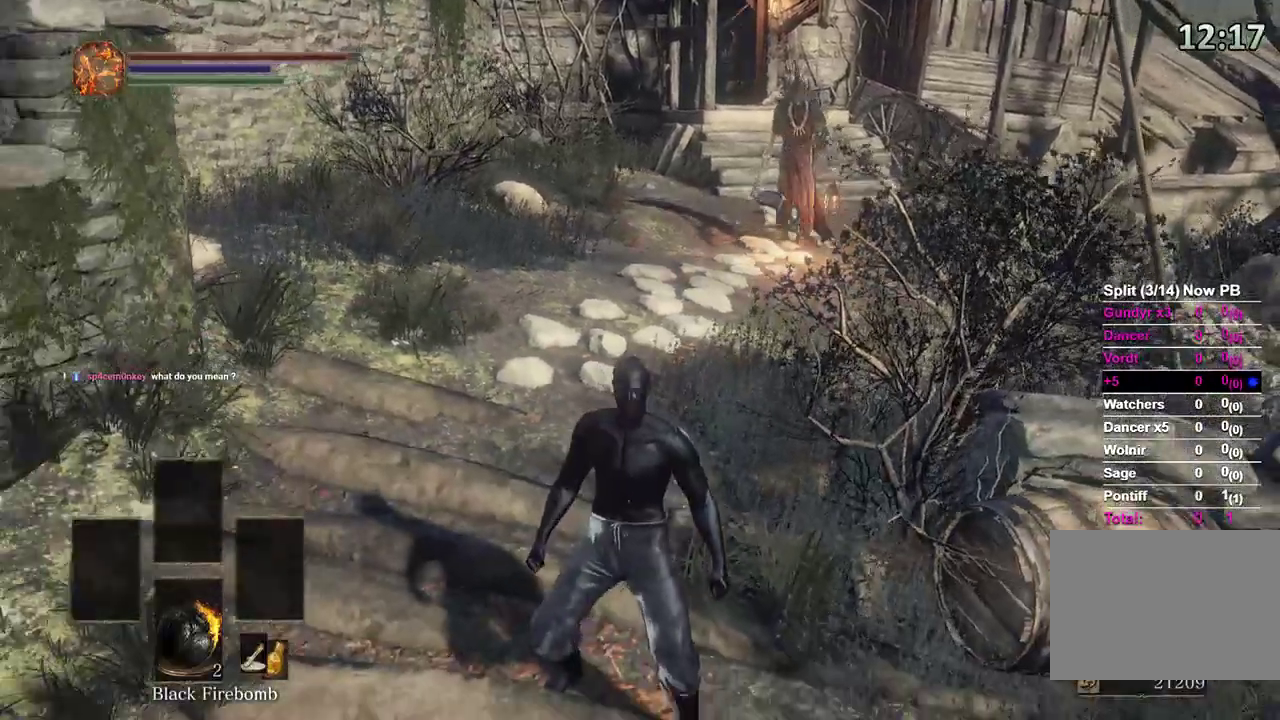
{"buttons": [], "left_stick": "center", "right_stick": "center", "events": [[33, "left_stick", "down"], [100, "right_stick", "right"], [233, "right_stick", "center"], [300, "left_stick", "center"]]}
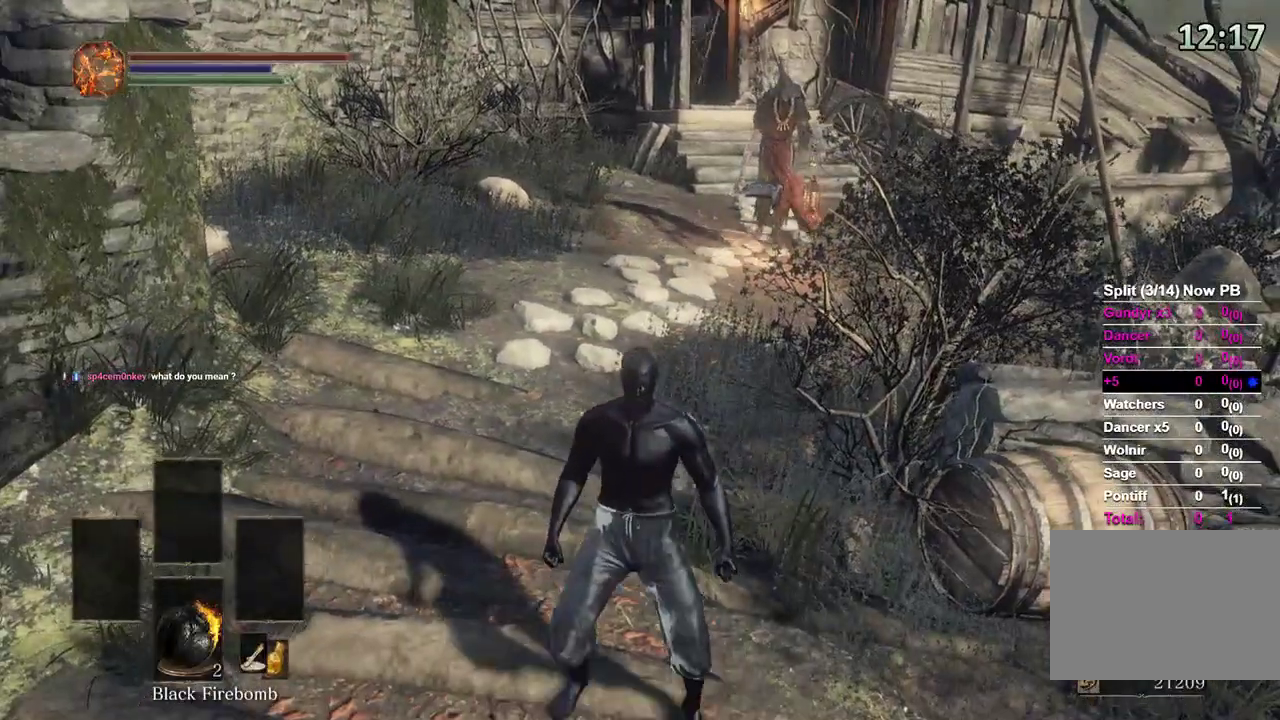
{"buttons": [], "left_stick": "center", "right_stick": "center", "events": []}
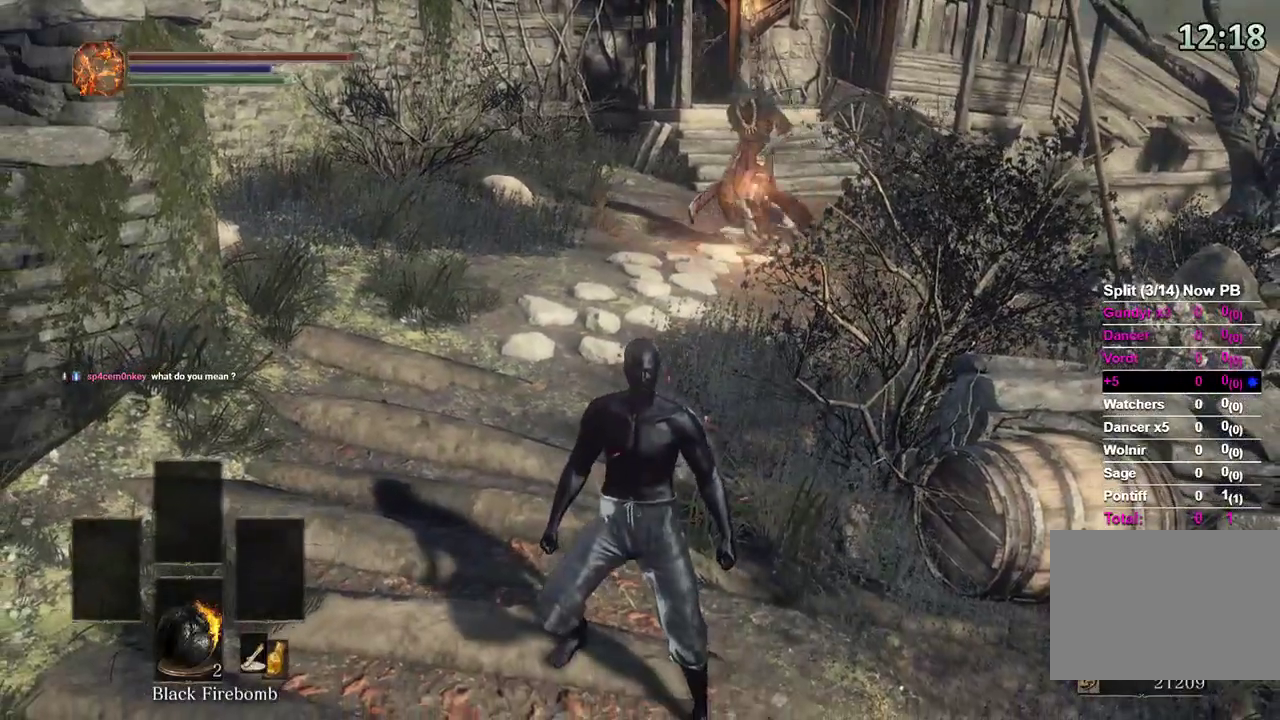
{"buttons": [], "left_stick": "center", "right_stick": "center", "events": []}
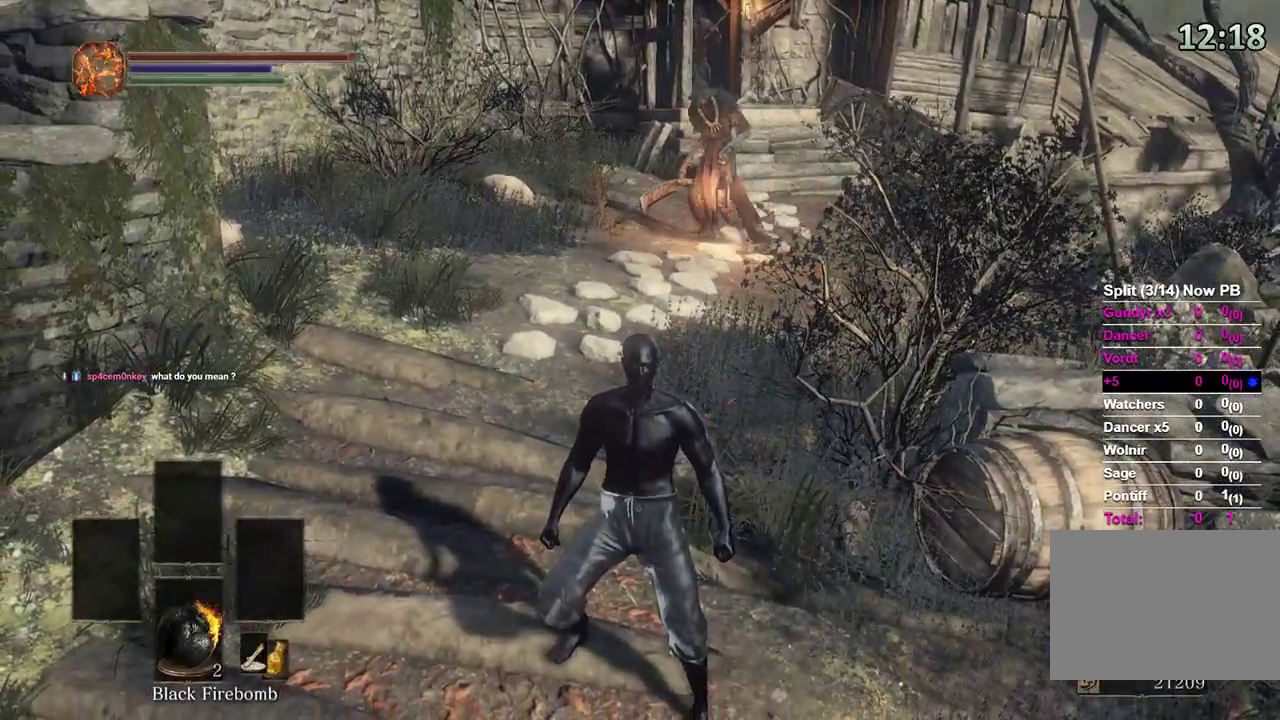
{"buttons": [], "left_stick": "center", "right_stick": "center", "events": []}
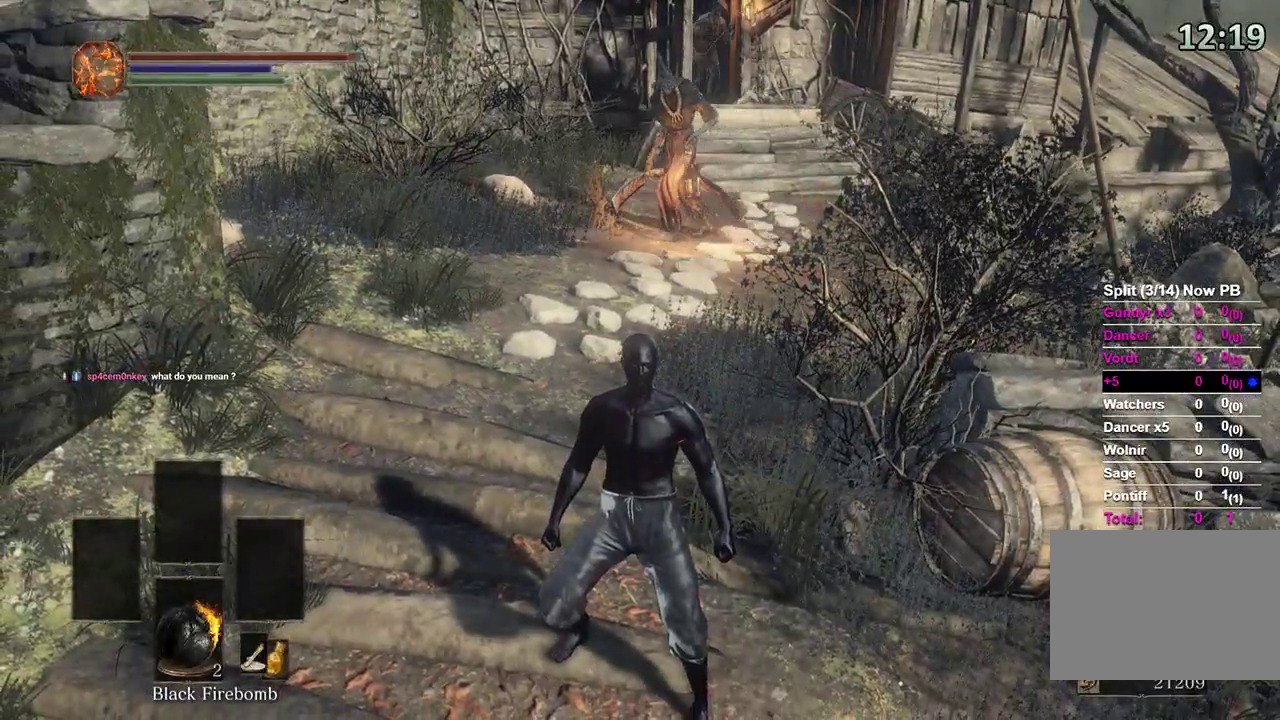
{"buttons": [], "left_stick": "up", "right_stick": "center", "events": [[400, "left_stick", "up"]]}
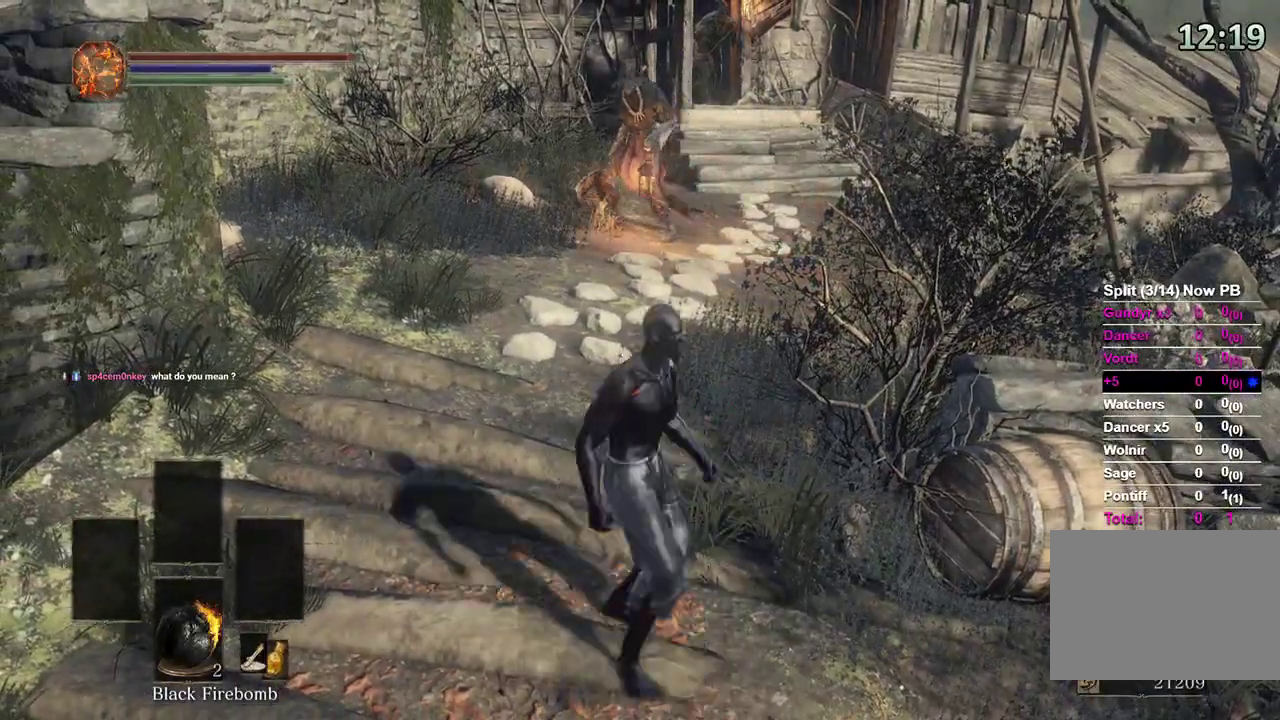
{"buttons": [], "left_stick": "up", "right_stick": "center", "events": [[167, "left_stick", "center"], [367, "left_stick", "up"]]}
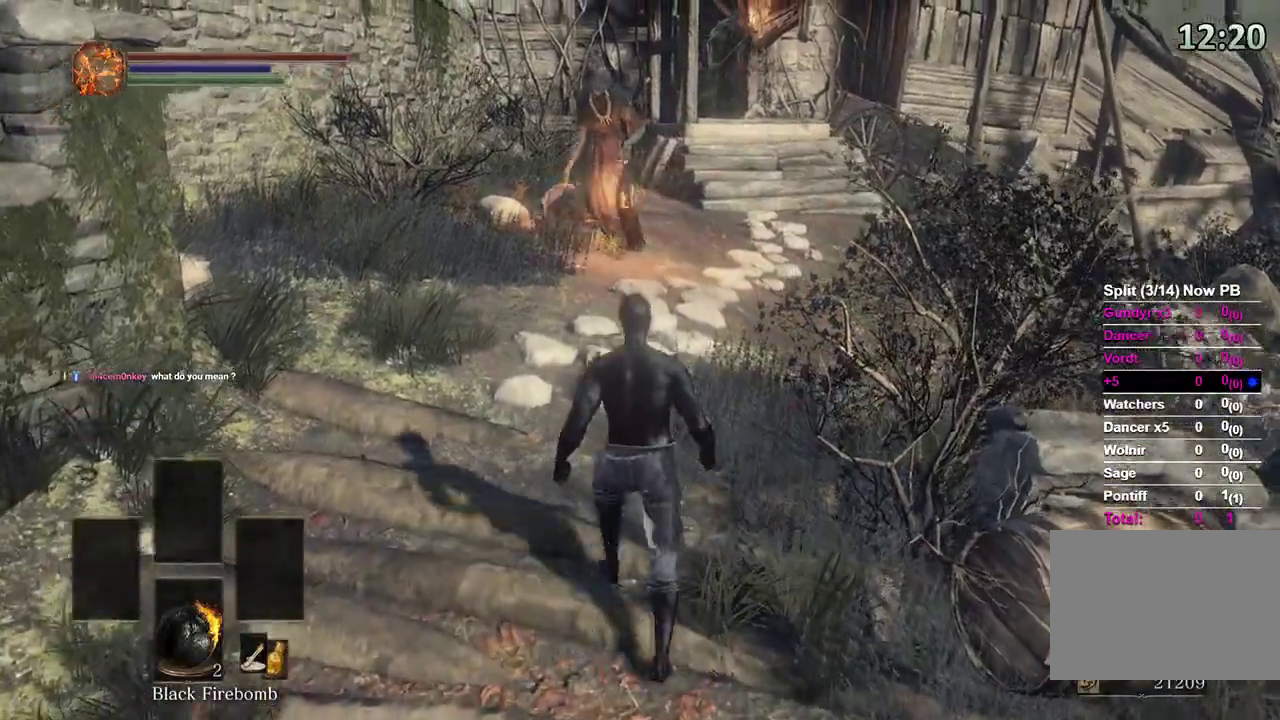
{"buttons": [], "left_stick": "down", "right_stick": "center", "events": [[200, "left_stick", "center"], [367, "left_stick", "down"]]}
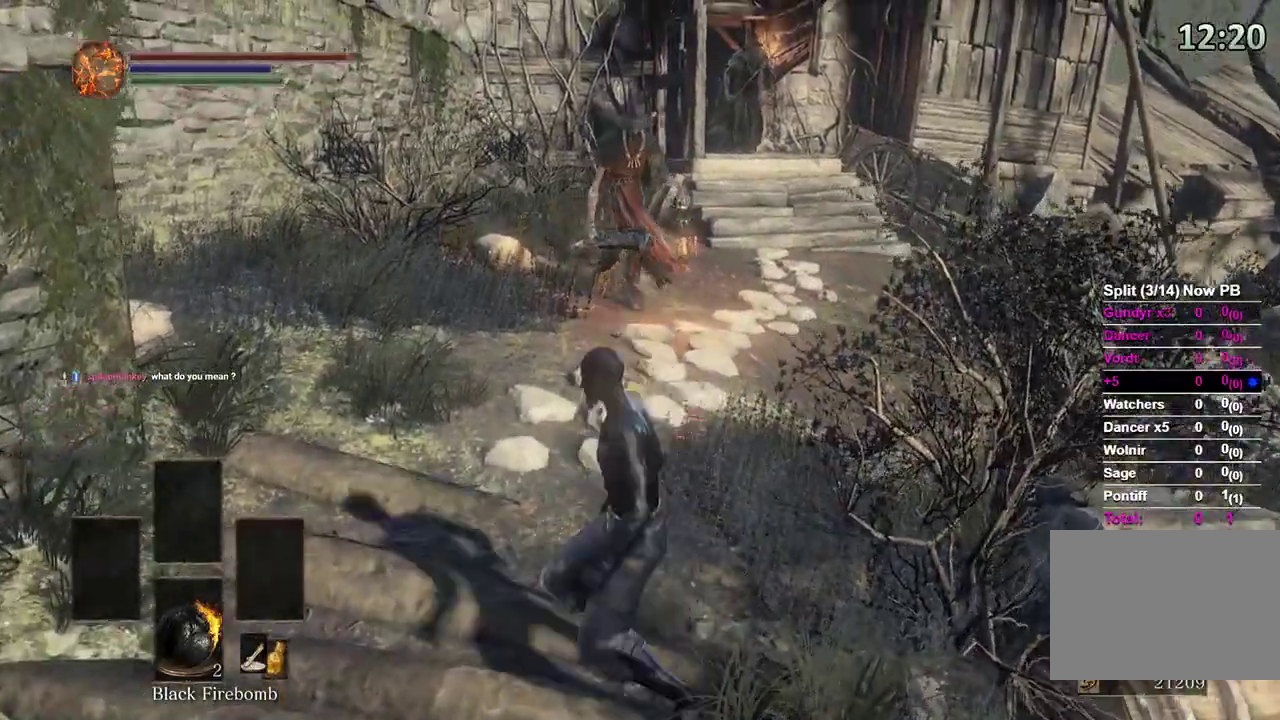
{"buttons": [], "left_stick": "up", "right_stick": "center", "events": [[167, "left_stick", "center"], [433, "left_stick", "up"]]}
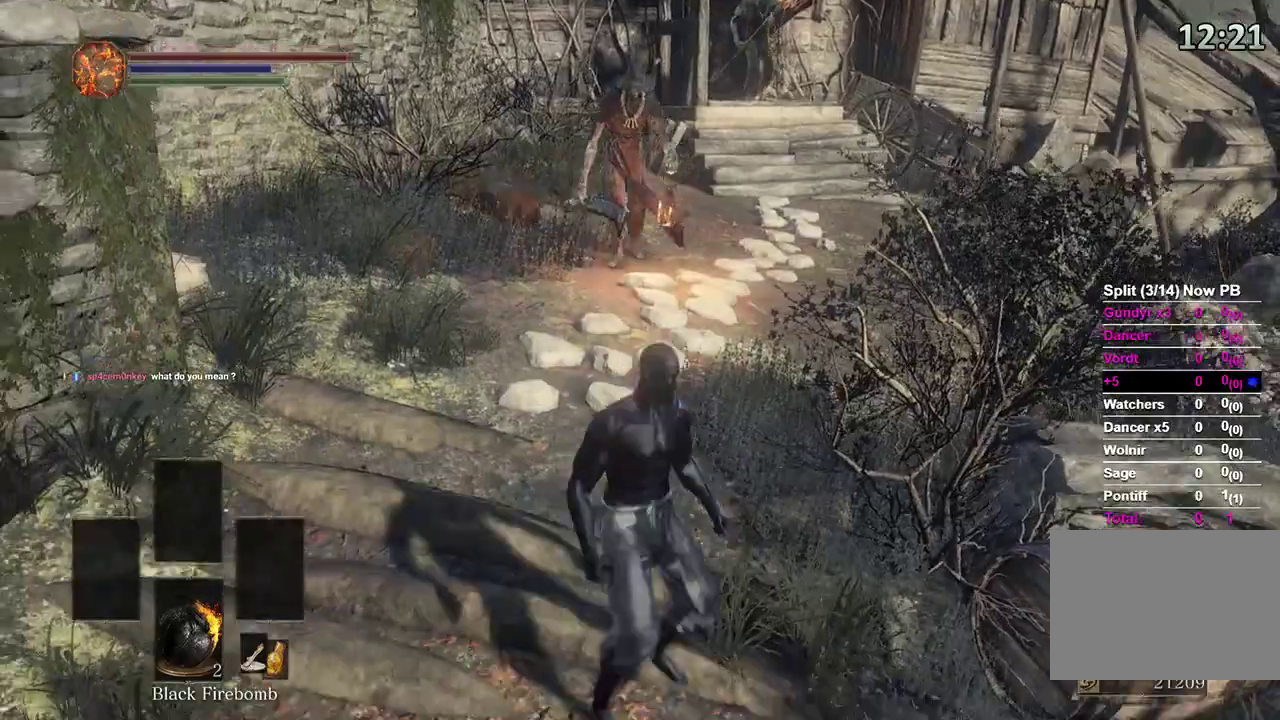
{"buttons": ["B"], "left_stick": "up", "right_stick": "center", "events": [[467, "B", "down"]]}
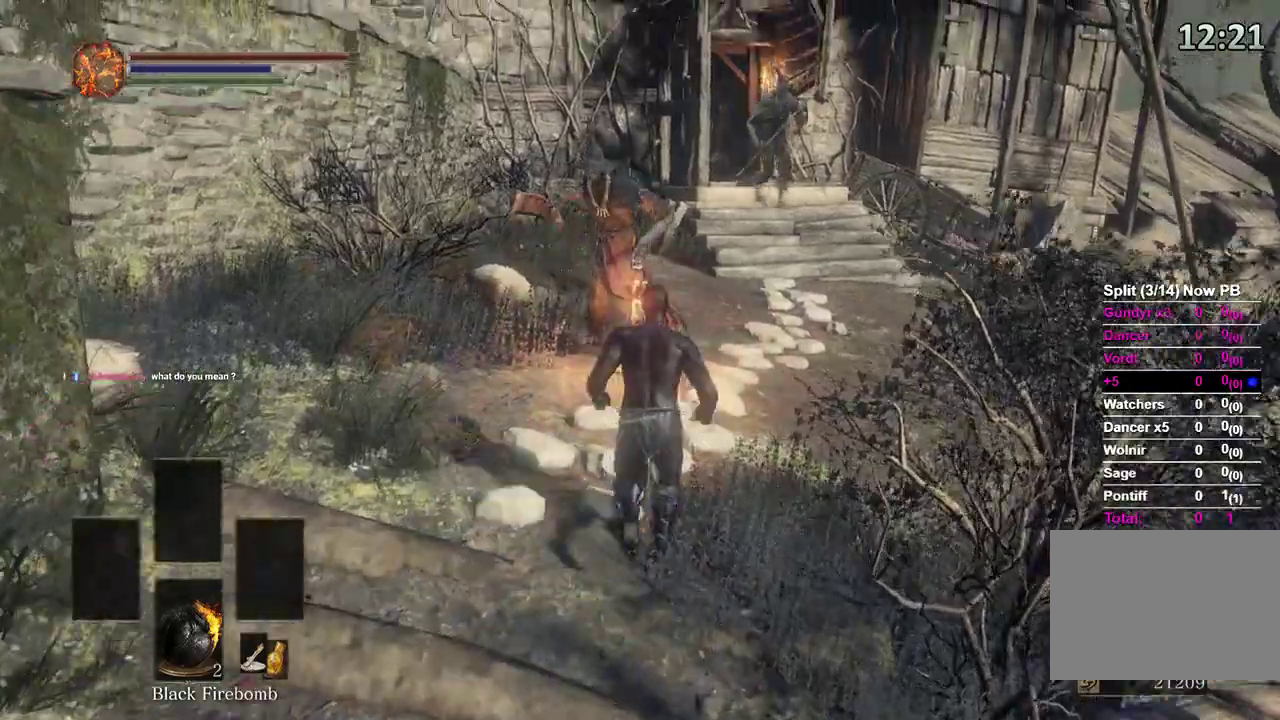
{"buttons": ["B"], "left_stick": "up-right", "right_stick": "center"}
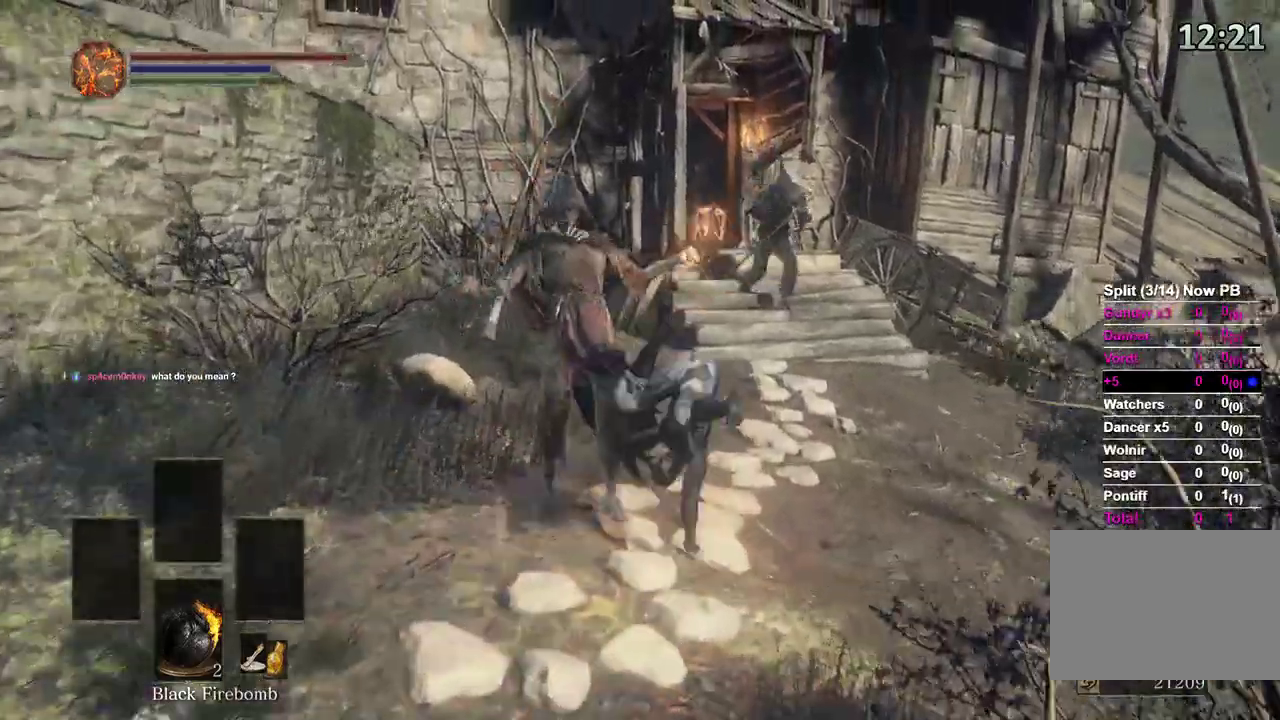
{"buttons": ["B"], "left_stick": "up-right", "right_stick": "center", "events": [[100, "left_stick", "right"], [233, "right_stick", "down"], [367, "right_stick", "center"], [467, "left_stick", "up-right"]]}
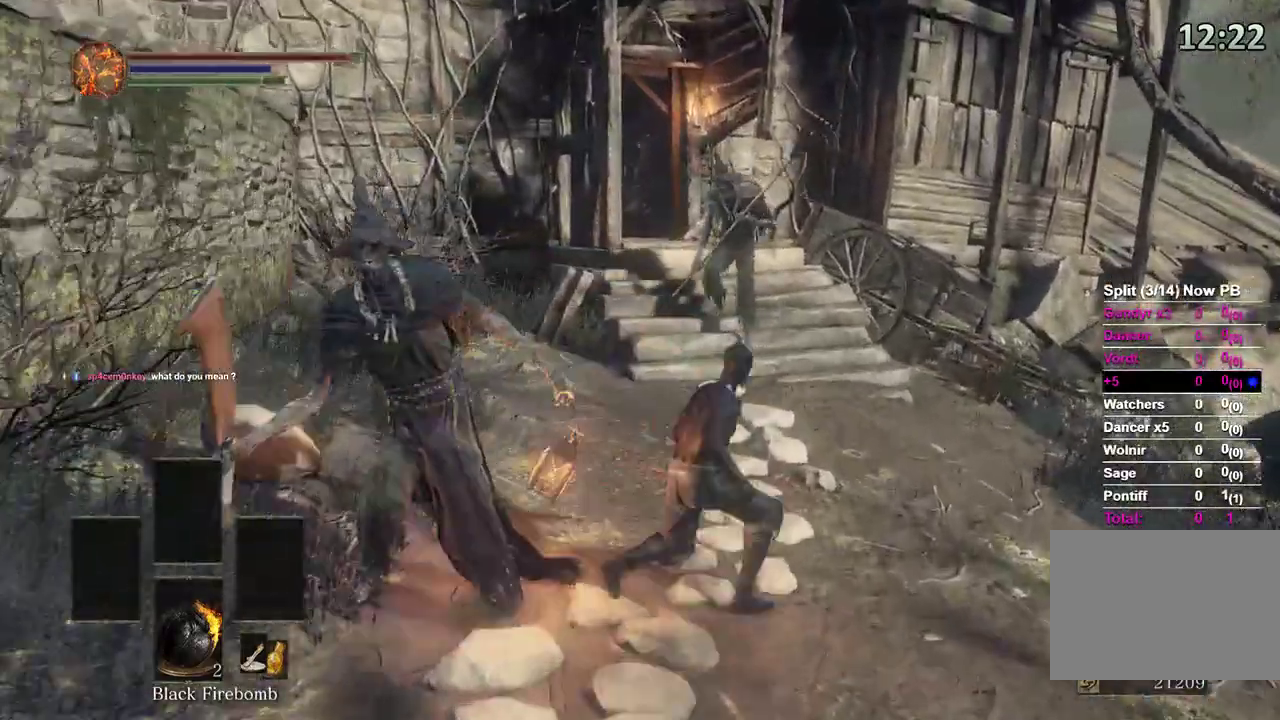
{"buttons": ["B"], "left_stick": "up", "right_stick": "center", "events": [[433, "left_stick", "up"]]}
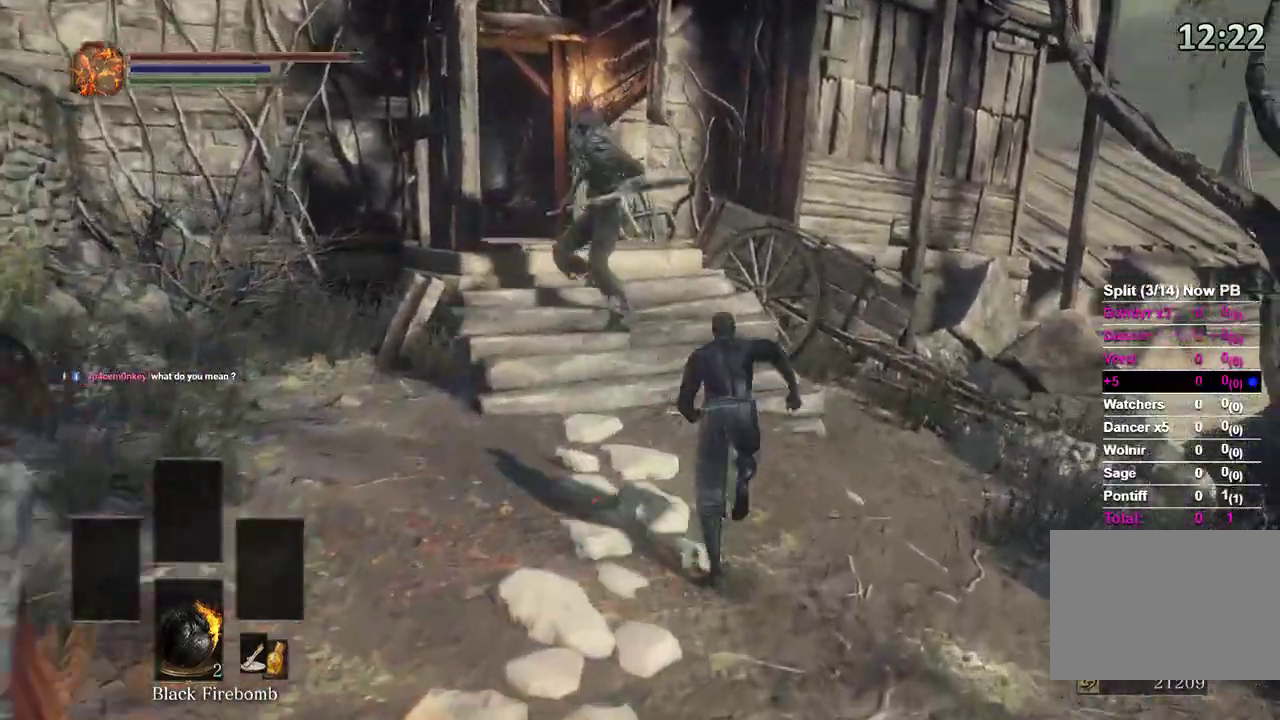
{"buttons": [], "left_stick": "up-left", "right_stick": "center", "events": [[167, "B", "up"], [333, "B", "down"], [400, "B", "up"], [467, "left_stick", "up-left"]]}
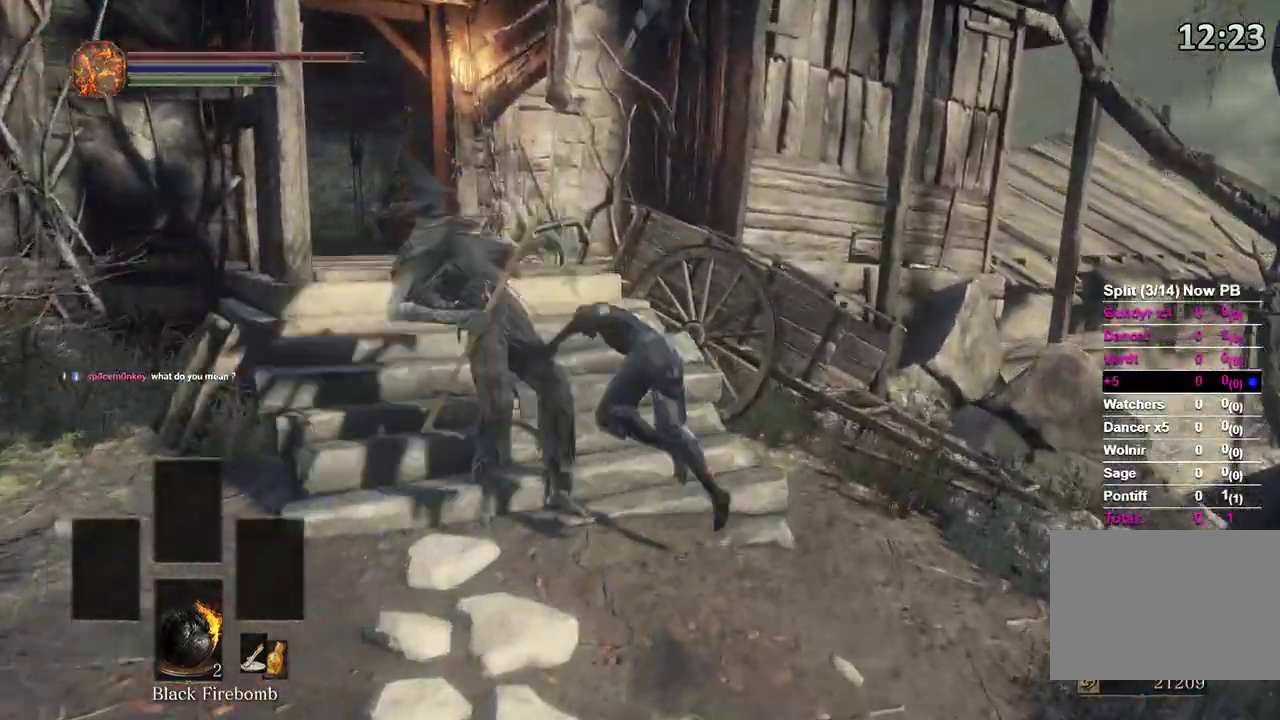
{"buttons": ["B"], "left_stick": "up", "right_stick": "down-left", "events": [[100, "right_stick", "down-left"], [200, "B", "down"], [233, "right_stick", "center"], [333, "left_stick", "up"], [367, "right_stick", "down-left"]]}
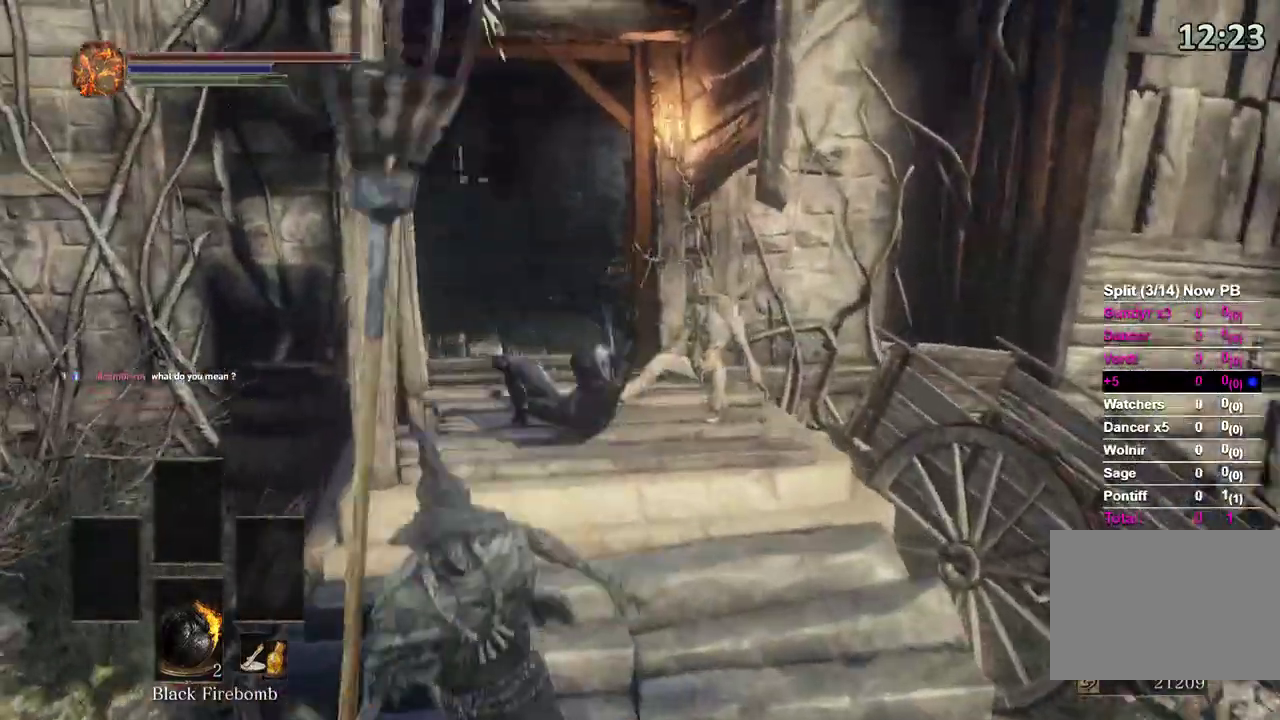
{"buttons": ["B"], "left_stick": "up", "right_stick": "left", "events": [[33, "right_stick", "center"], [167, "right_stick", "down-left"], [300, "right_stick", "left"]]}
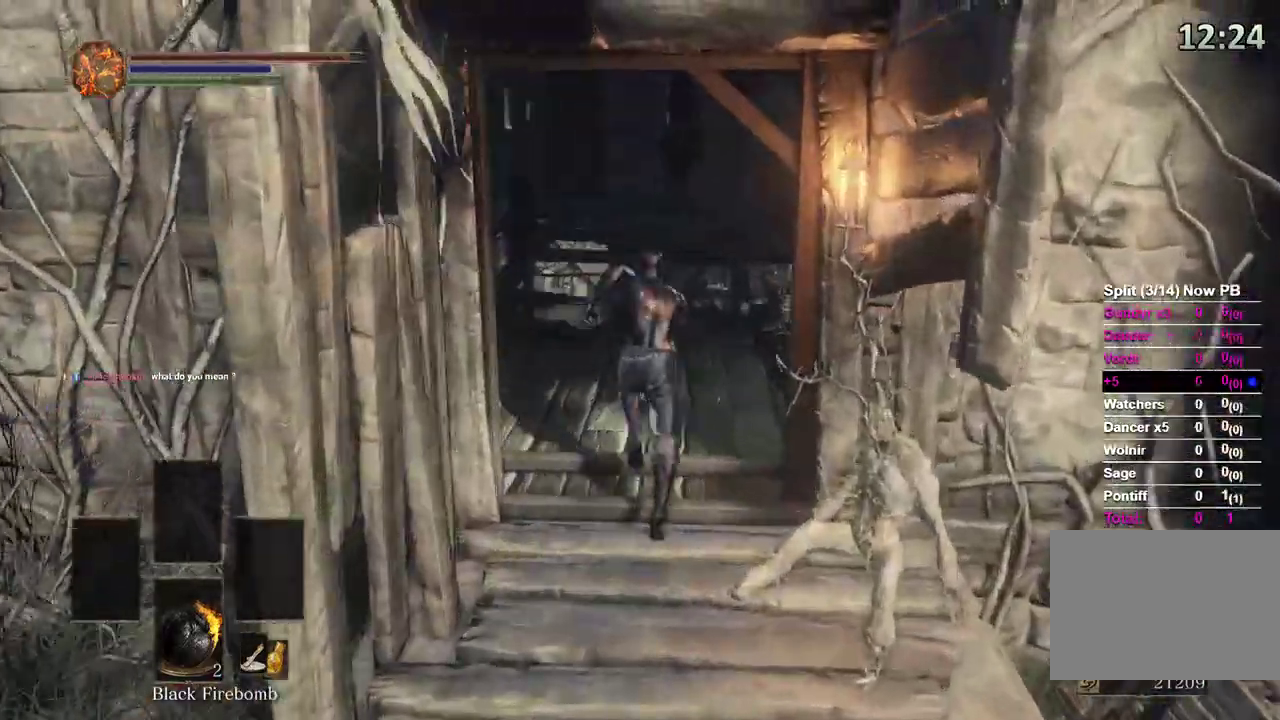
{"buttons": ["B"], "left_stick": "up", "right_stick": "center", "events": [[33, "right_stick", "down-left"], [400, "right_stick", "center"]]}
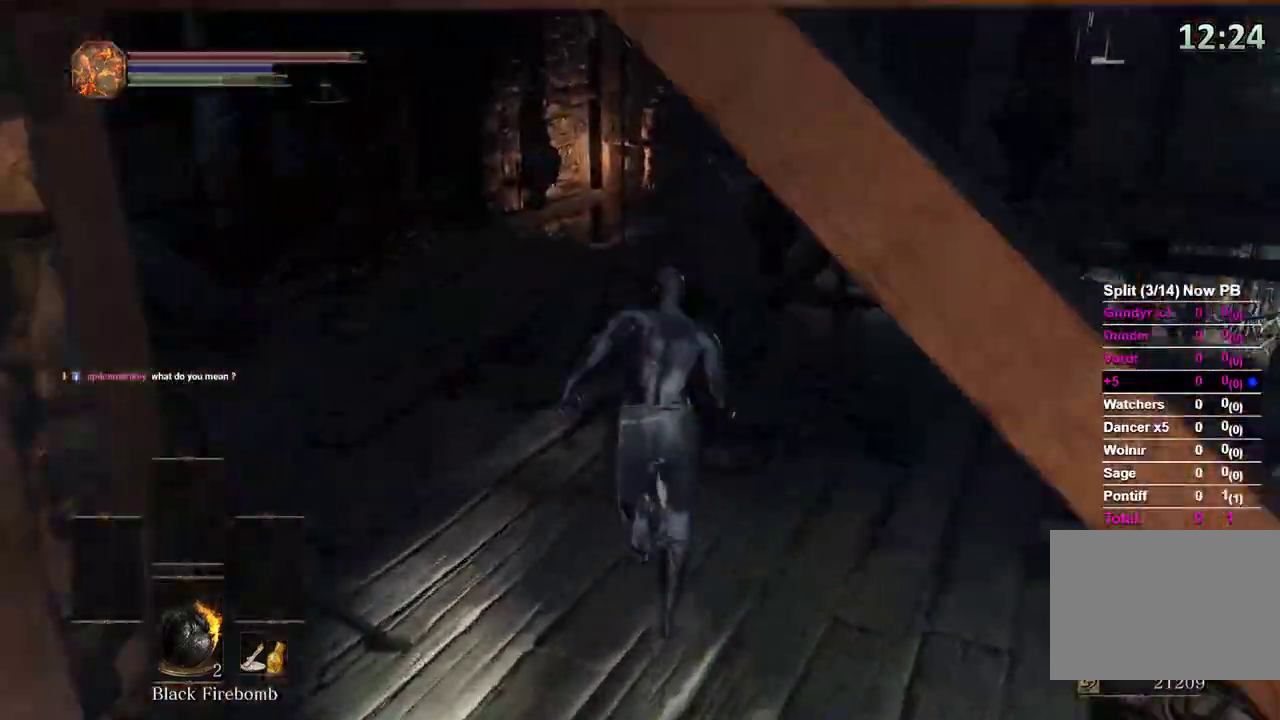
{"buttons": ["B"], "left_stick": "up", "right_stick": "center", "events": []}